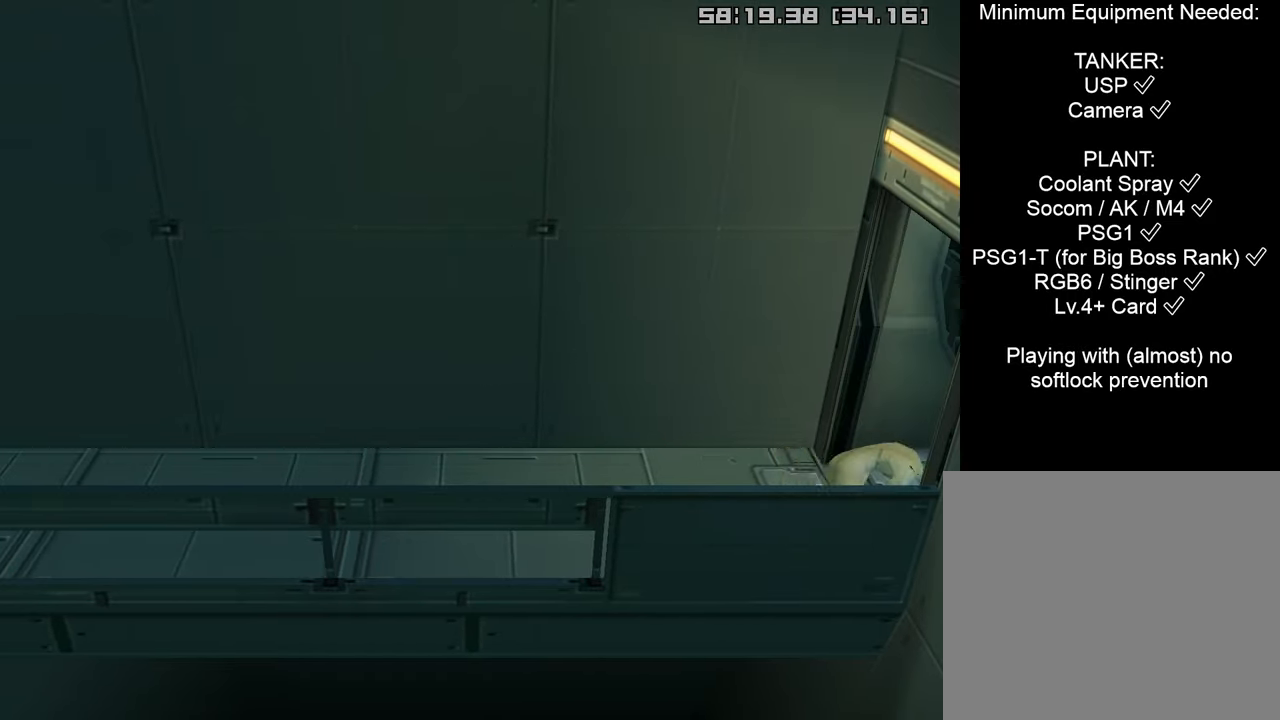
Gameplay with a controller (PlayStation layout); each line is a JSON object with the inputs held at the frame after it. "events" lists button and stick changes between this image and that frame as [ms after this image, input, new state], when the widget could be followed in between.
{"buttons": ["L1", "R3"], "left_stick": "center", "right_stick": "center", "events": [[133, "CROSS", "up"], [450, "L1", "down"], [466, "R3", "down"]]}
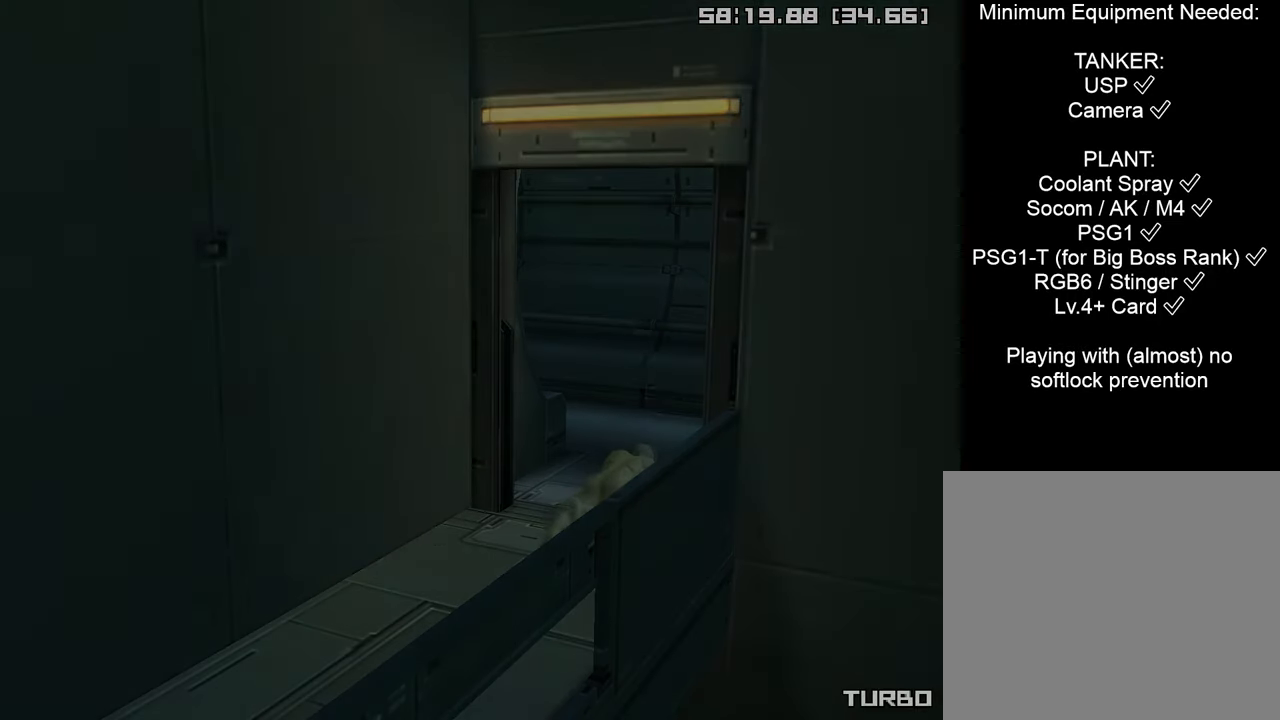
{"buttons": [], "left_stick": "center", "right_stick": "center", "events": [[83, "L1", "up"], [100, "R3", "up"]]}
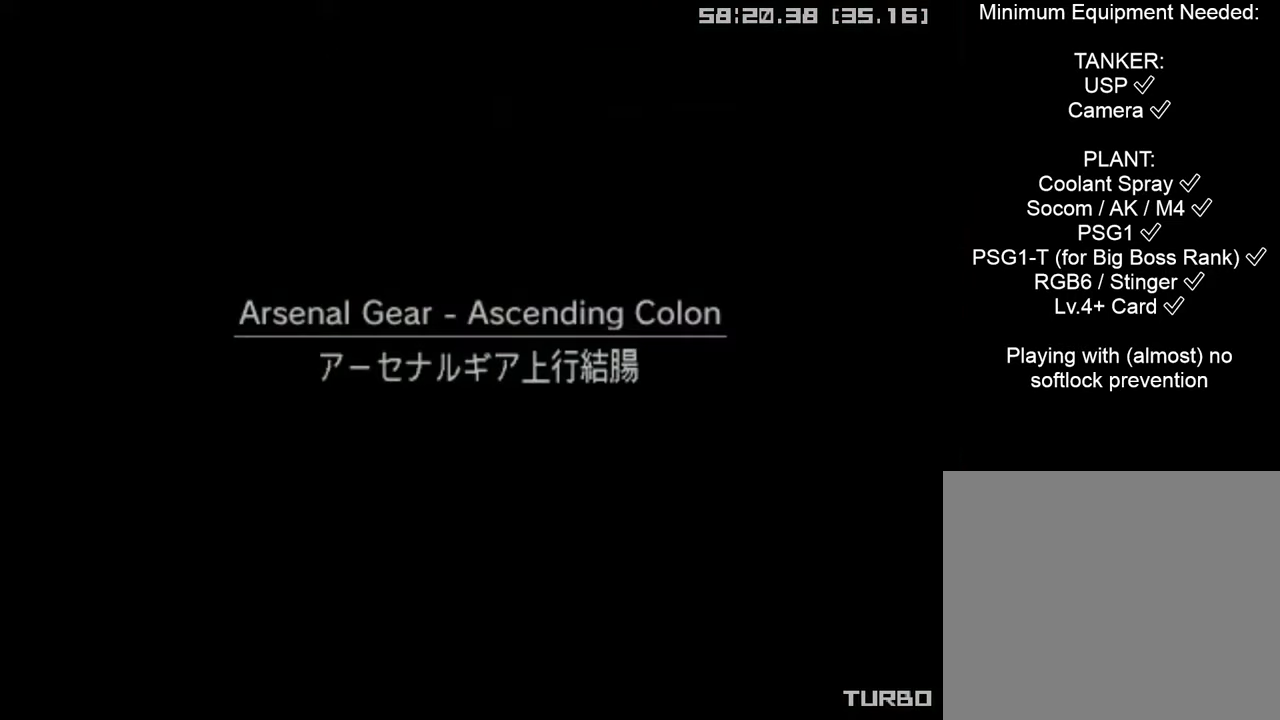
{"buttons": [], "left_stick": "center", "right_stick": "center", "events": []}
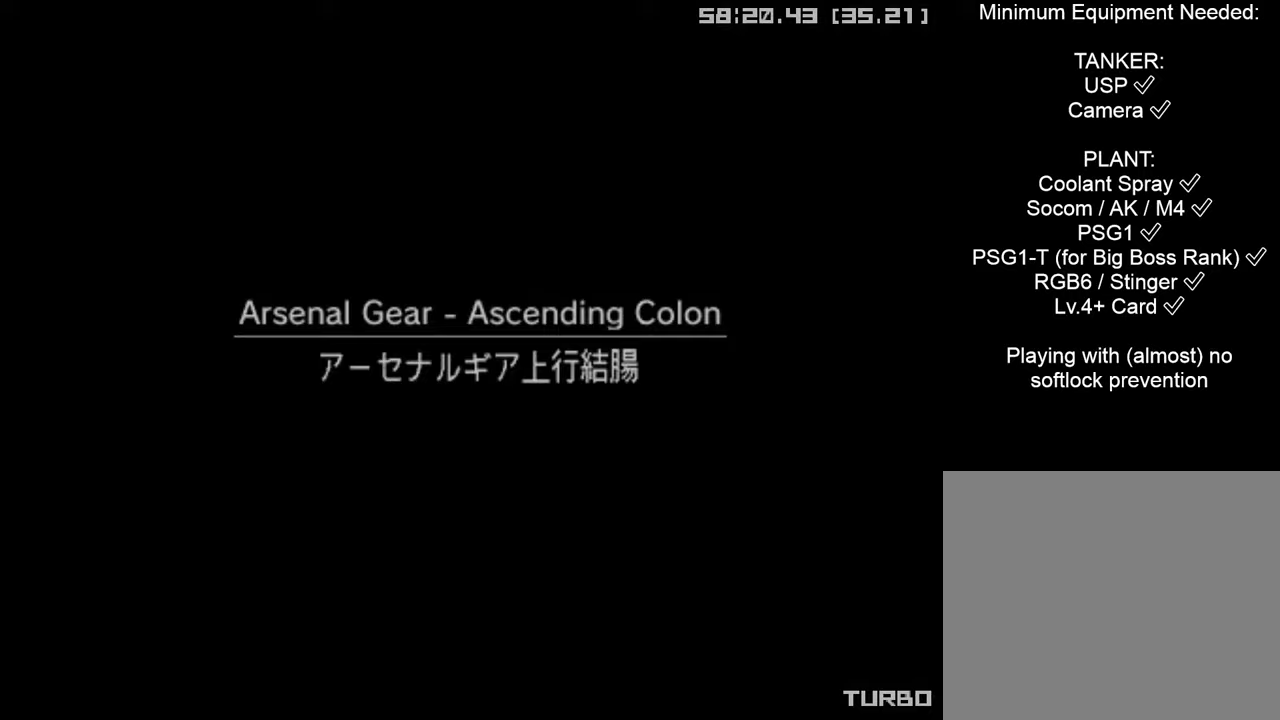
{"buttons": [], "left_stick": "center", "right_stick": "center", "events": []}
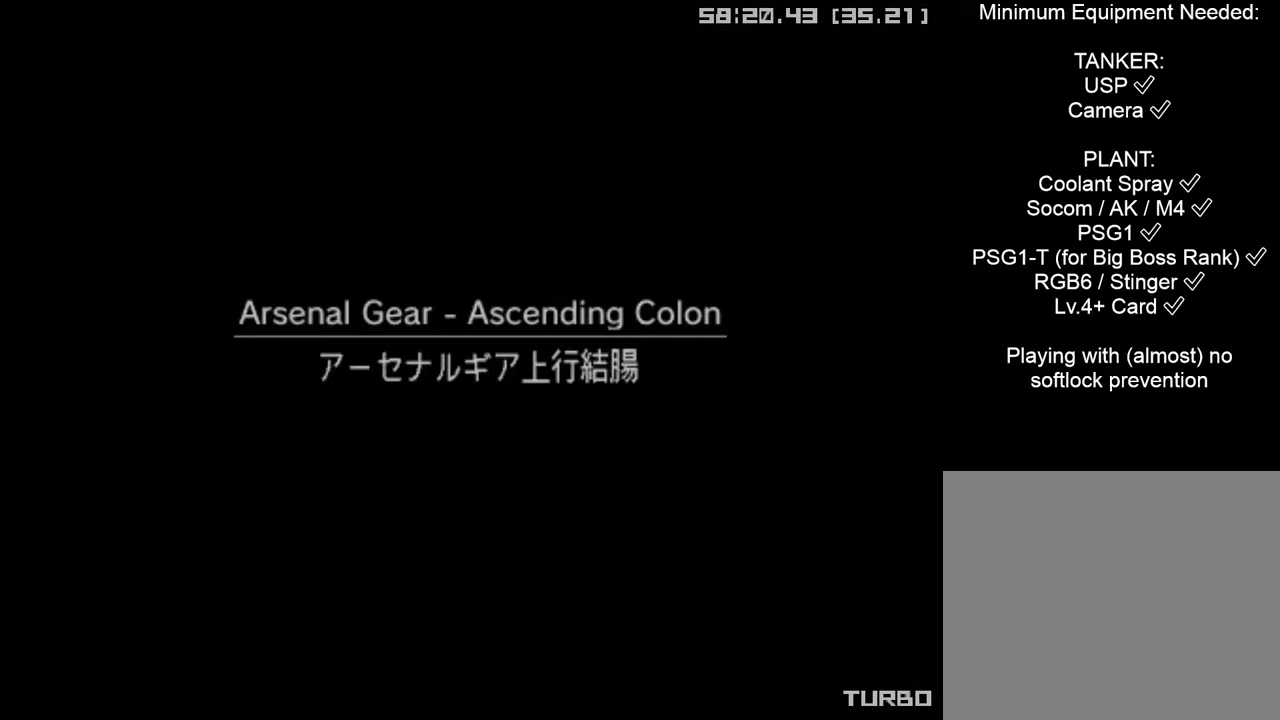
{"buttons": ["SELECT"], "left_stick": "center", "right_stick": "center", "events": [[150, "SELECT", "down"]]}
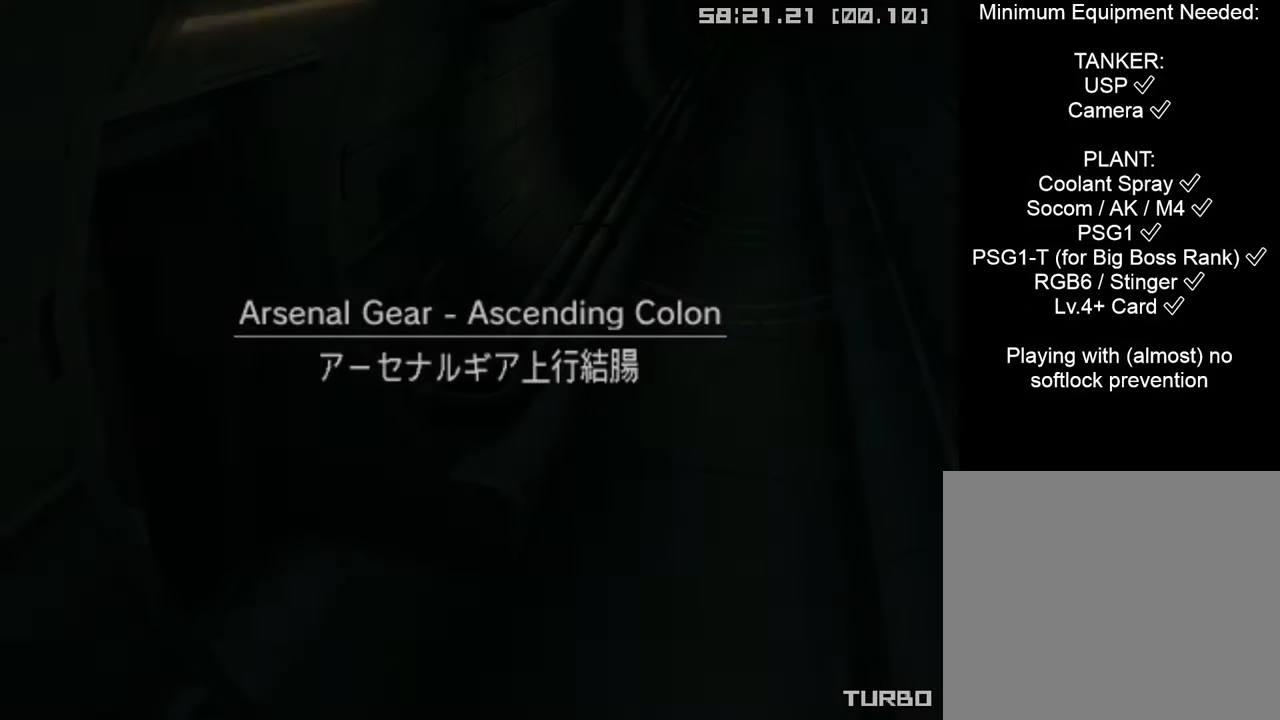
{"buttons": ["SELECT"], "left_stick": "center", "right_stick": "center", "events": []}
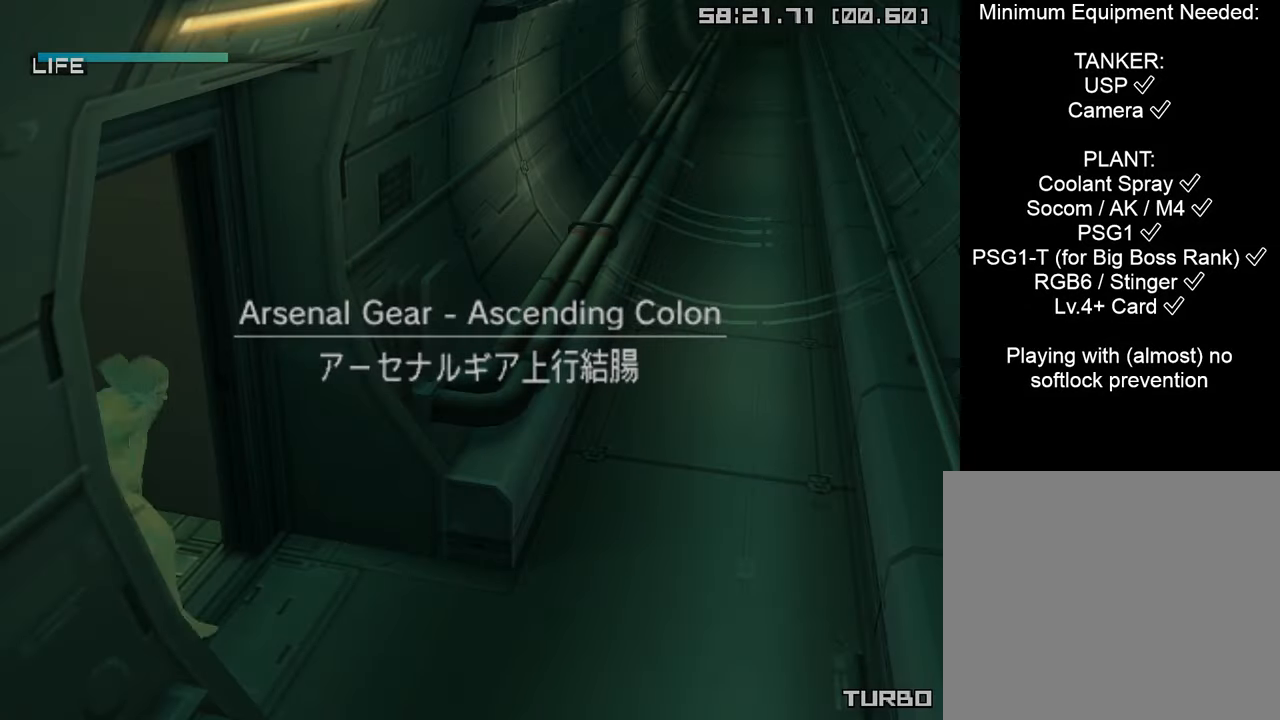
{"buttons": ["SELECT"], "left_stick": "center", "right_stick": "center", "events": []}
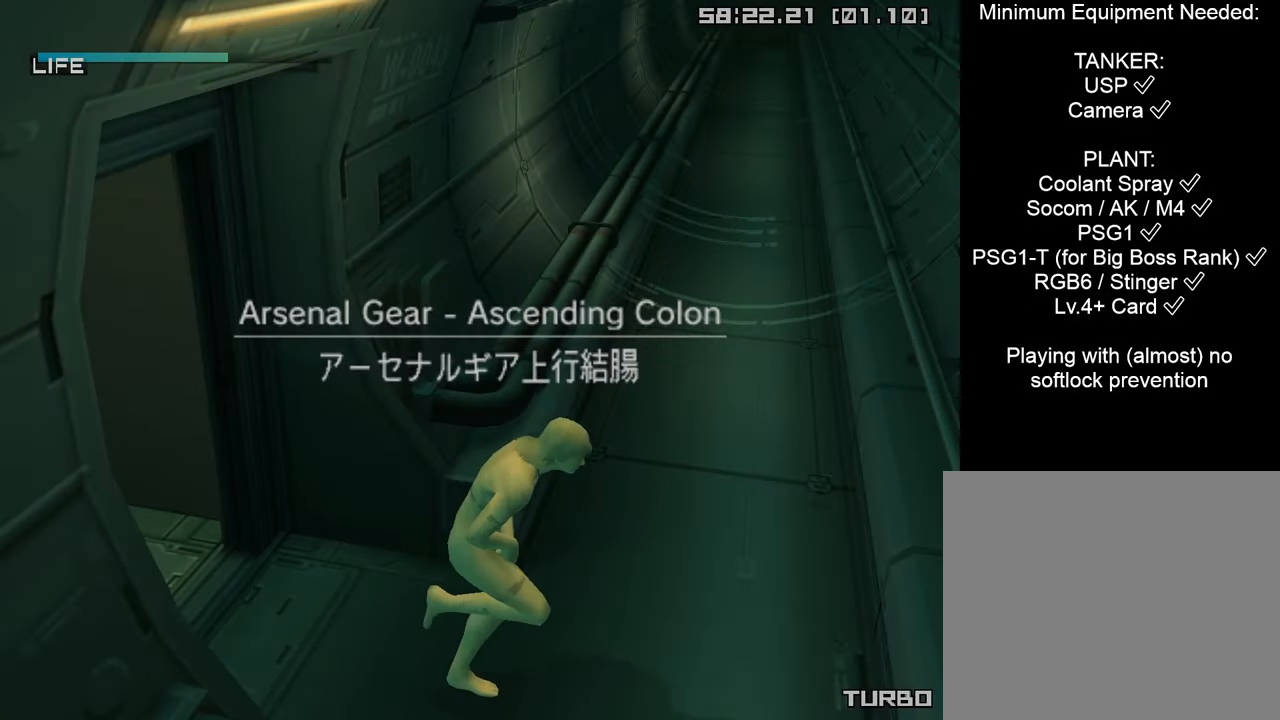
{"buttons": [], "left_stick": "center", "right_stick": "center", "events": [[483, "SELECT", "up"]]}
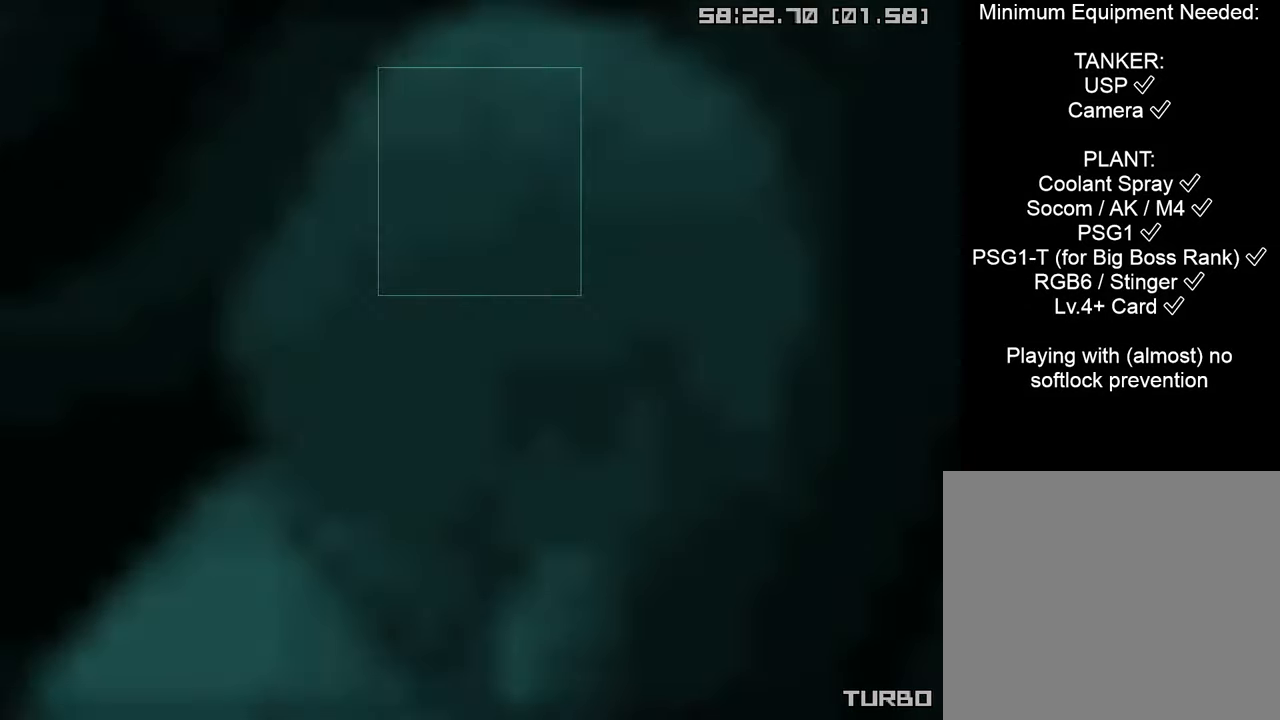
{"buttons": ["CROSS", "CIRCLE"], "left_stick": "center", "right_stick": "center", "events": [[400, "CIRCLE", "down"], [433, "CROSS", "down"]]}
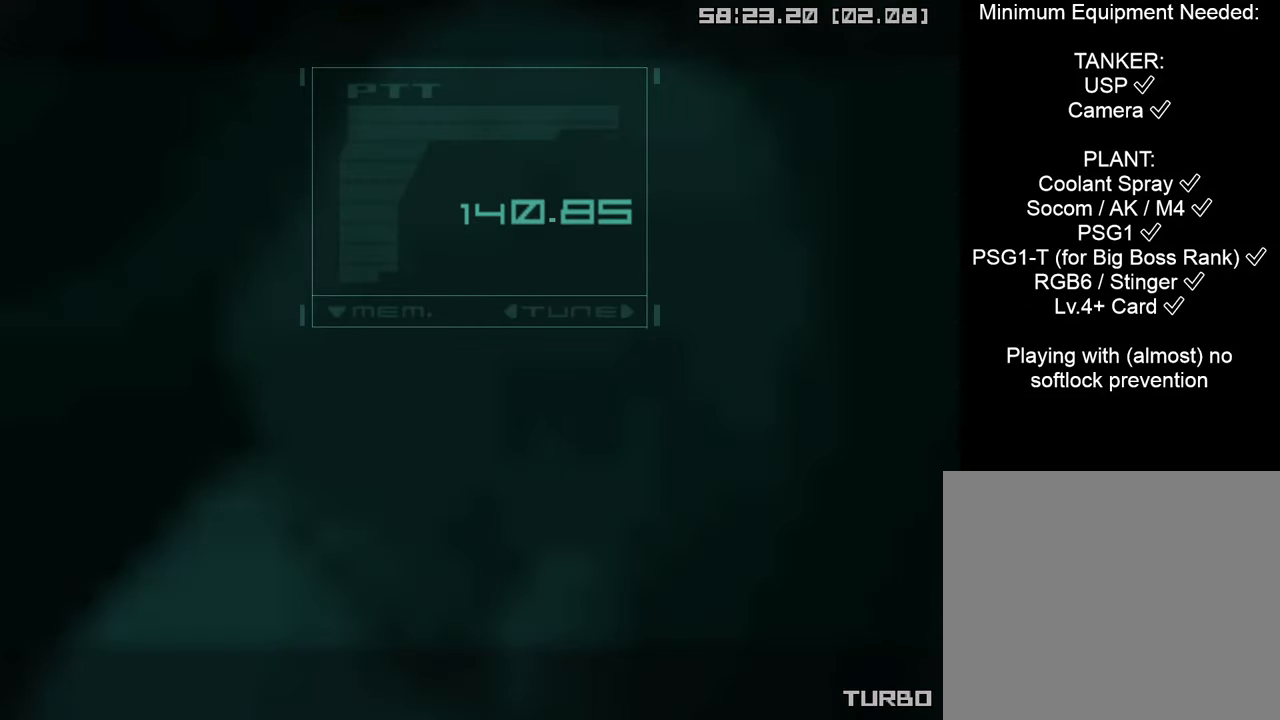
{"buttons": ["CROSS", "CIRCLE", "START"], "left_stick": "center", "right_stick": "center", "events": [[167, "START", "down"]]}
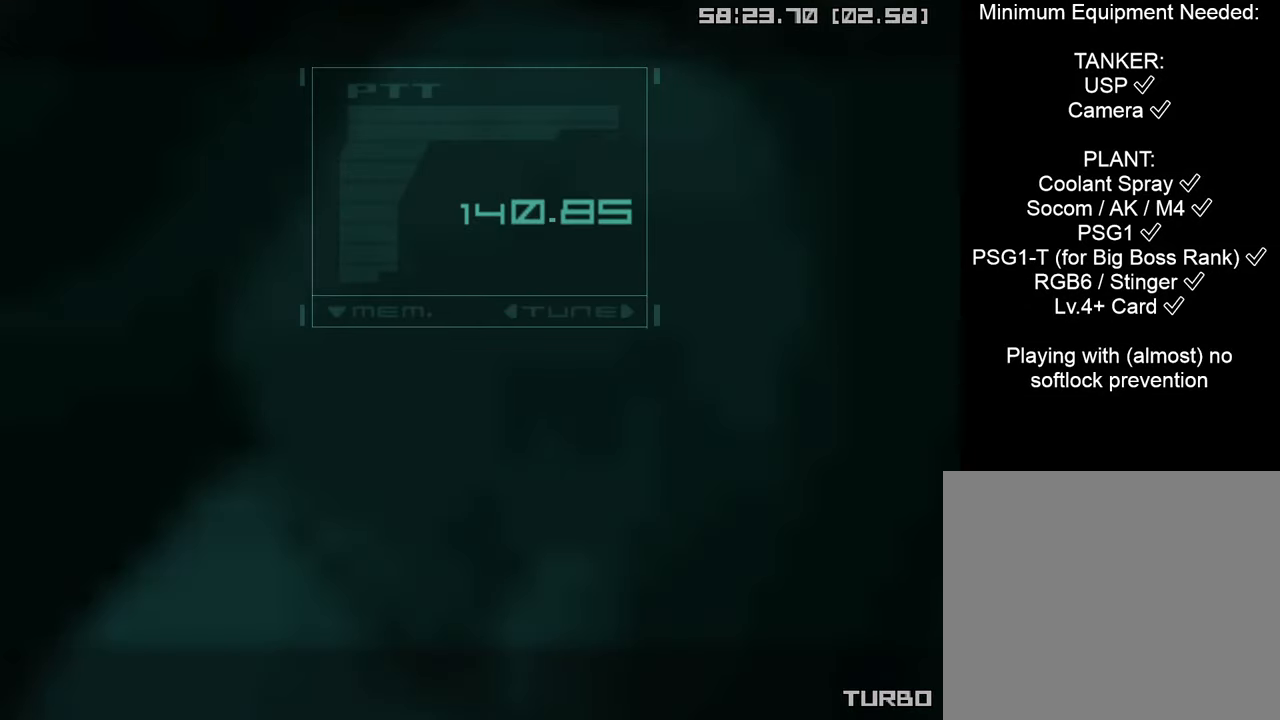
{"buttons": ["CROSS", "CIRCLE", "START"], "left_stick": "center", "right_stick": "center", "events": []}
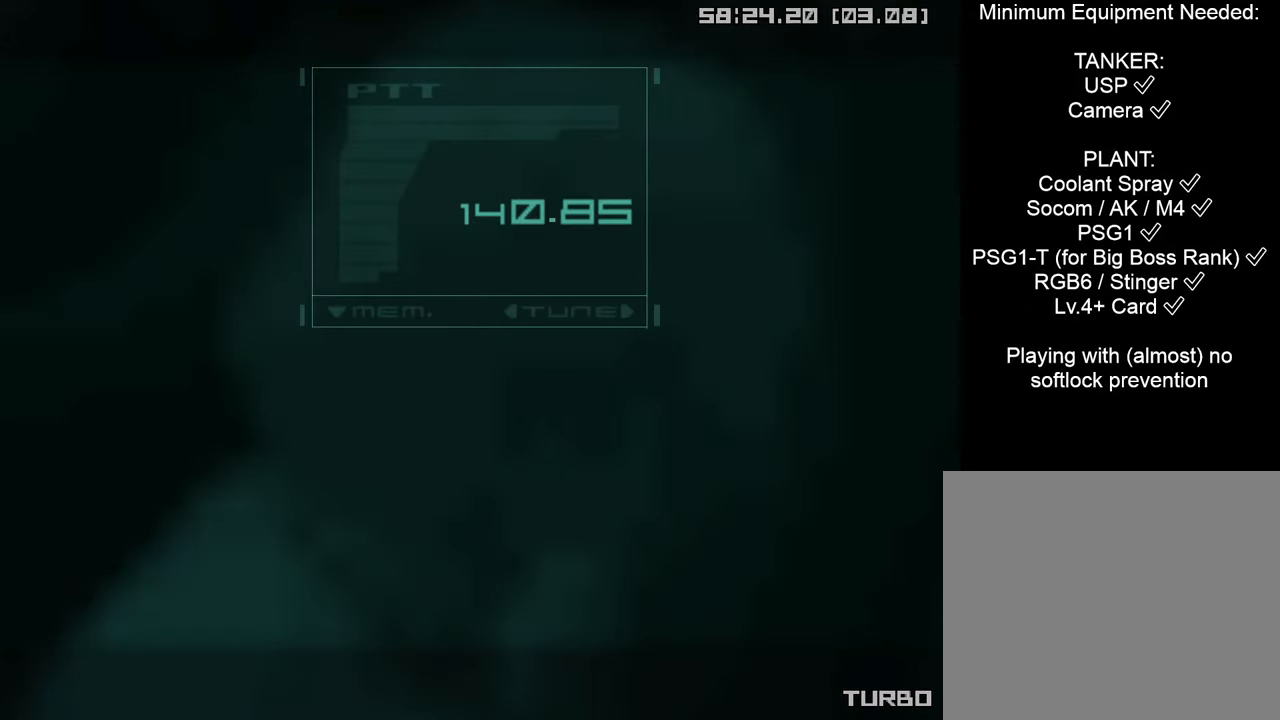
{"buttons": ["CROSS", "CIRCLE", "START"], "left_stick": "center", "right_stick": "center", "events": []}
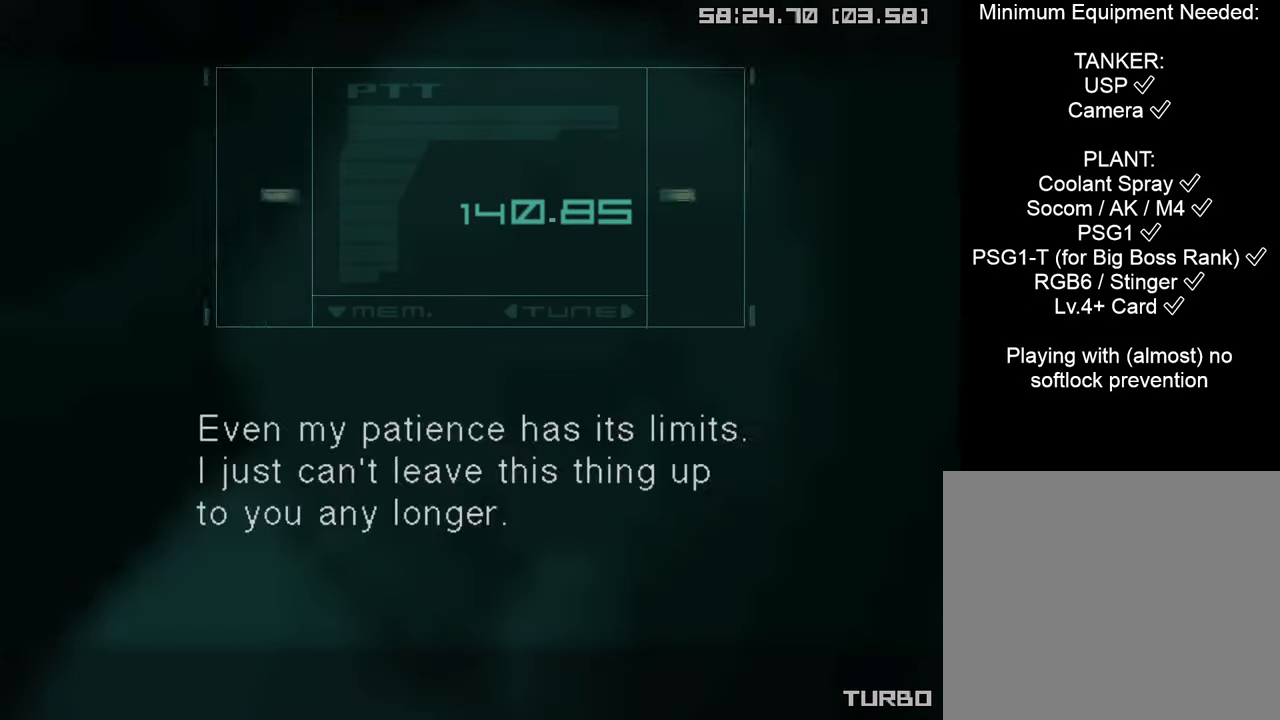
{"buttons": [], "left_stick": "center", "right_stick": "center", "events": [[450, "CROSS", "up"], [450, "START", "up"], [467, "CIRCLE", "up"]]}
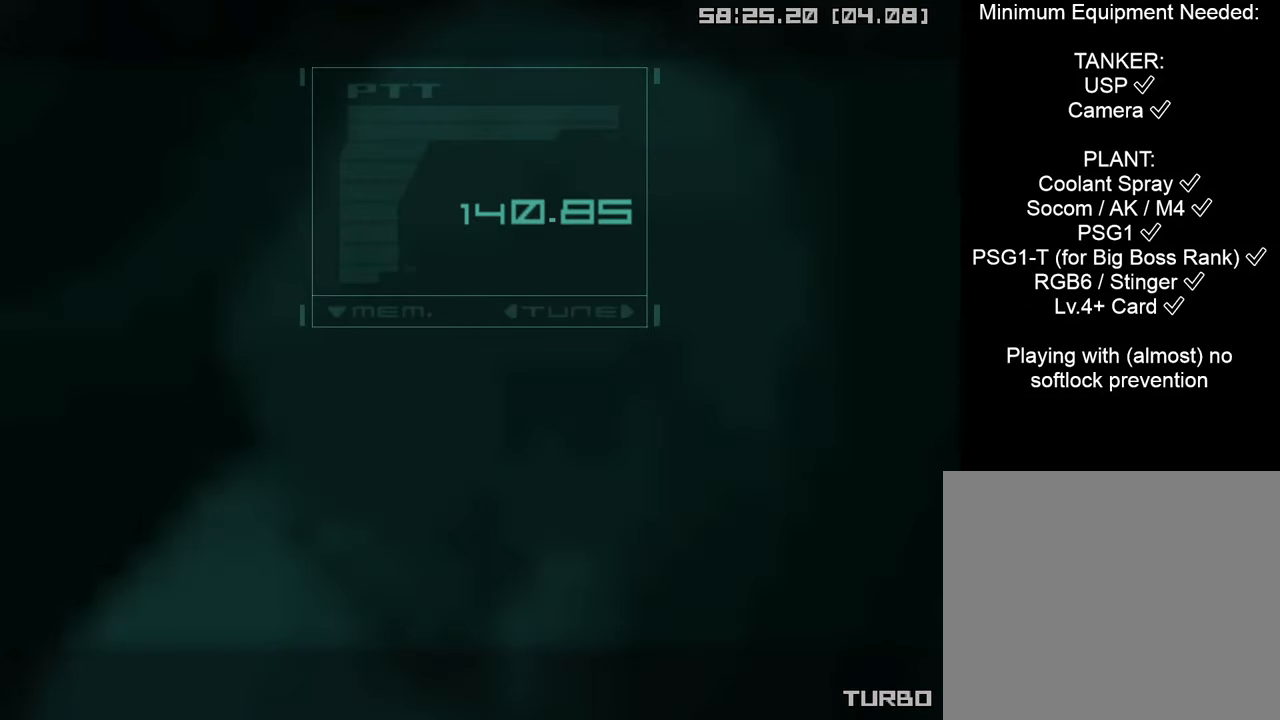
{"buttons": ["DPAD_DOWN"], "left_stick": "center", "right_stick": "center", "events": [[383, "DPAD_DOWN", "down"]]}
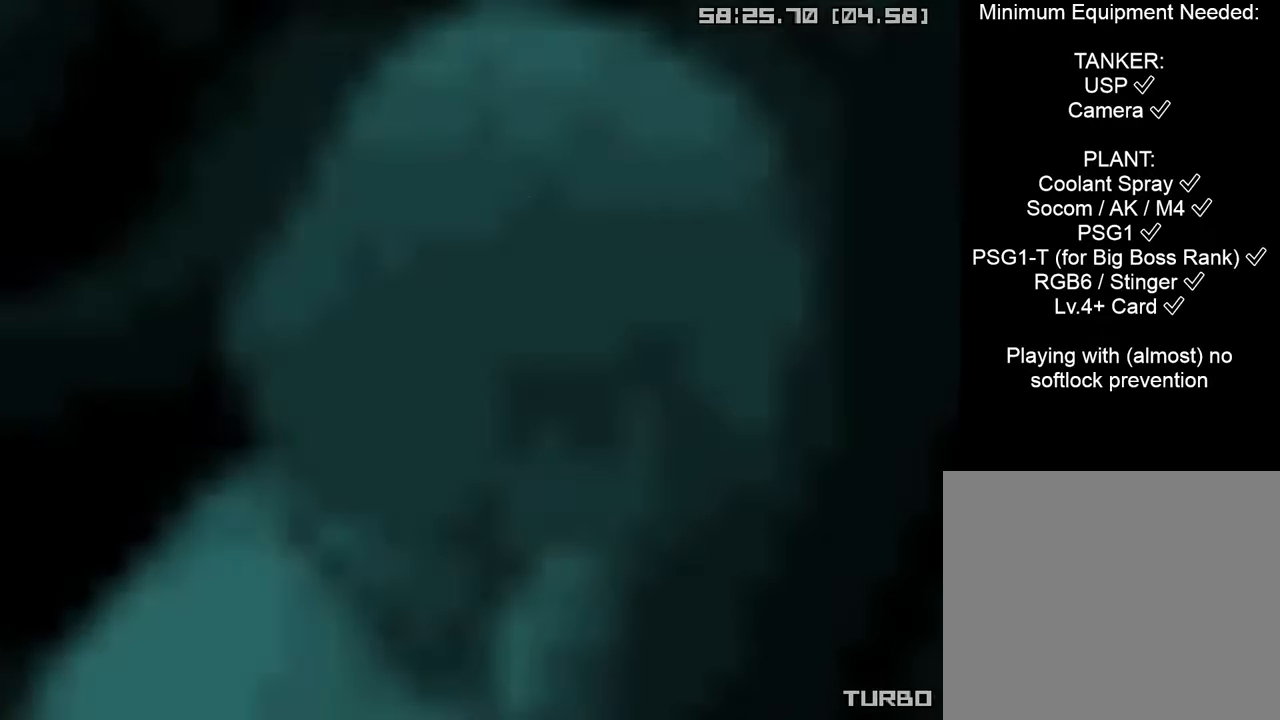
{"buttons": ["DPAD_DOWN"], "left_stick": "center", "right_stick": "center", "events": []}
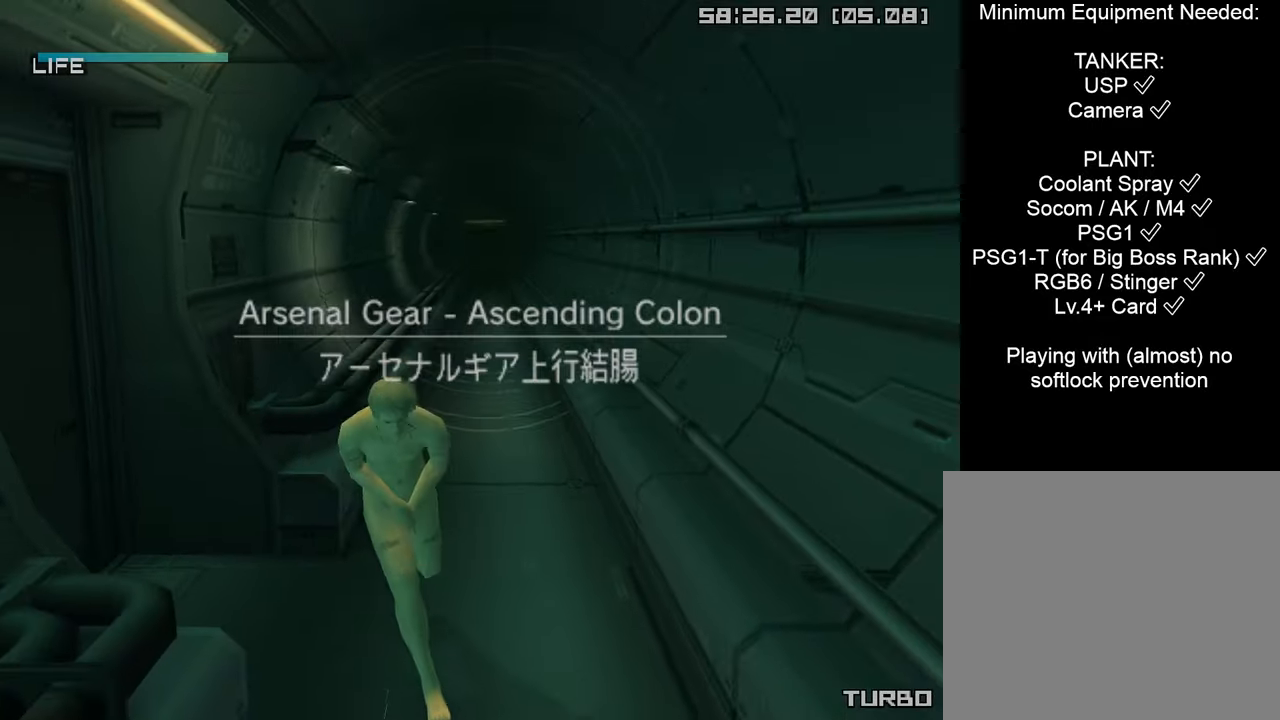
{"buttons": ["R1"], "left_stick": "center", "right_stick": "center", "events": [[83, "DPAD_DOWN", "up"], [183, "R1", "down"]]}
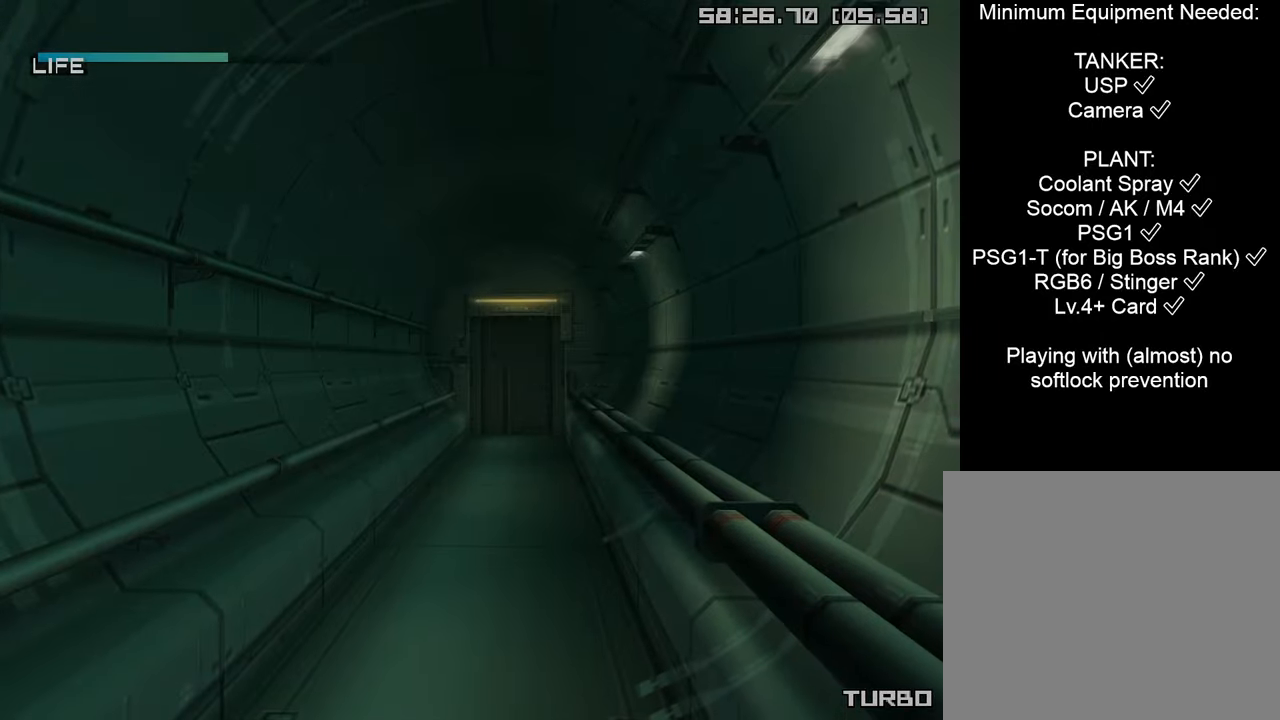
{"buttons": [], "left_stick": "up", "right_stick": "center", "events": [[266, "R1", "up"], [366, "left_stick", "up"]]}
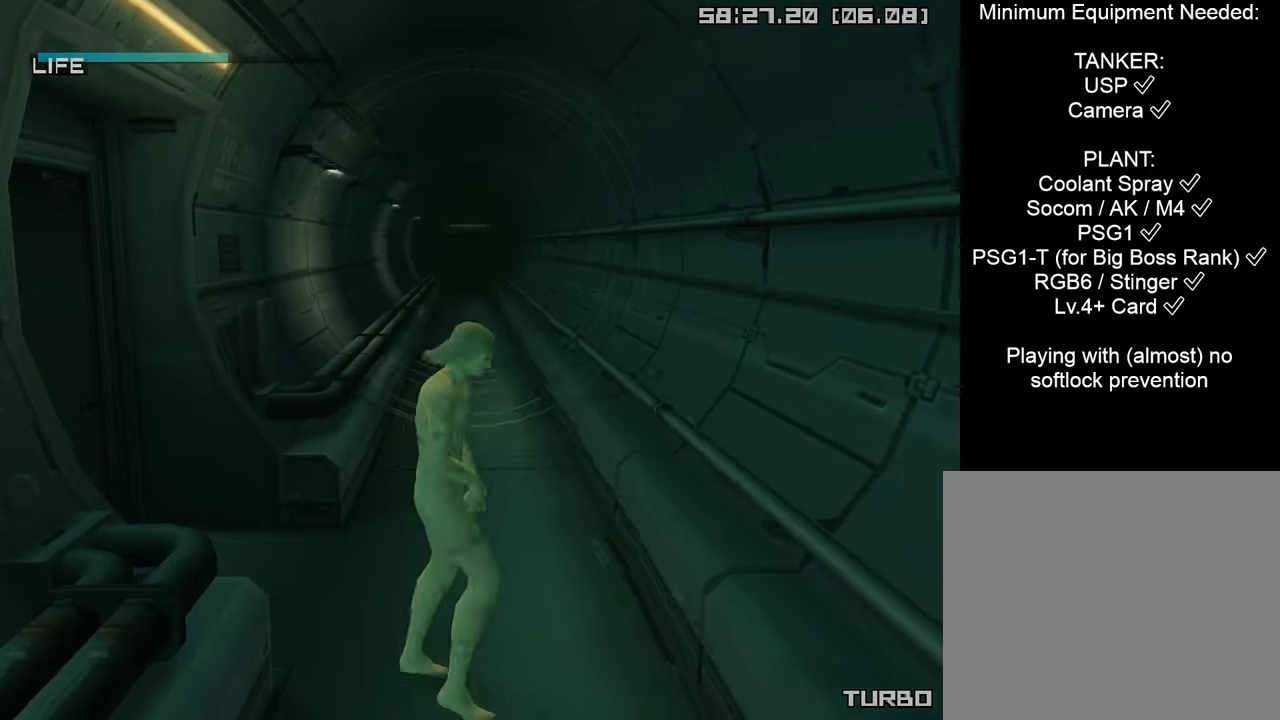
{"buttons": [], "left_stick": "up", "right_stick": "center", "events": []}
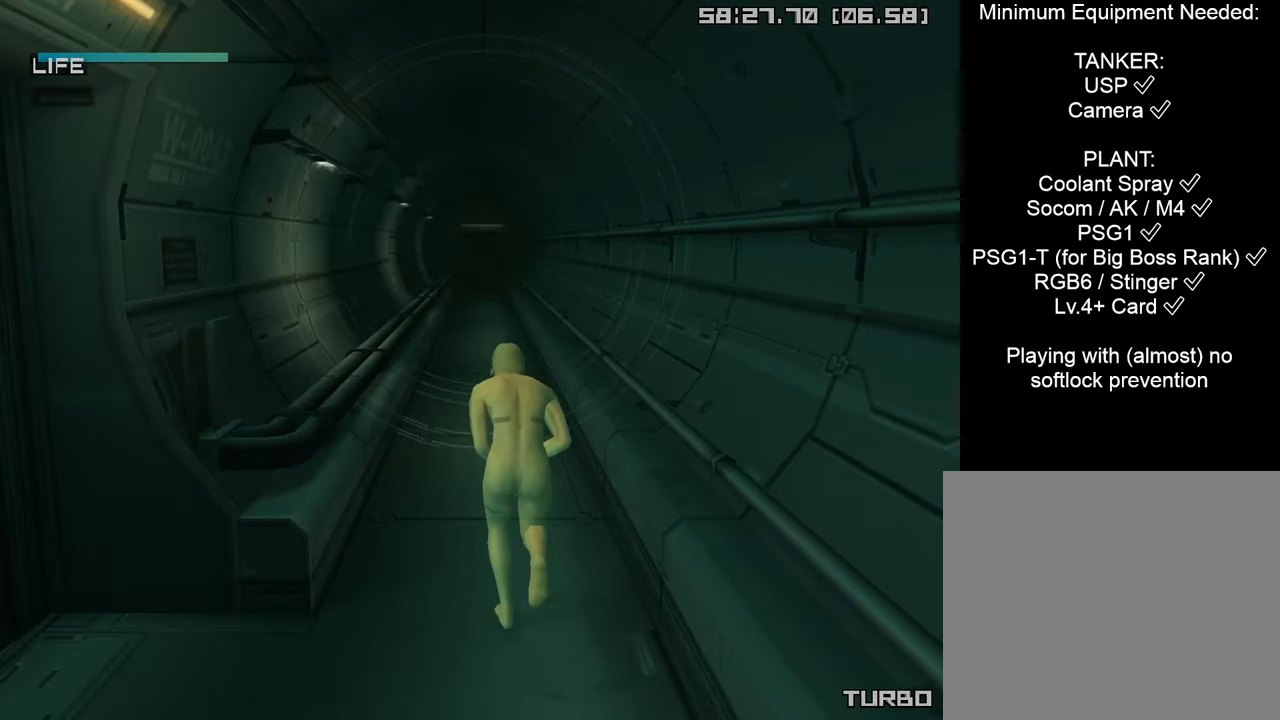
{"buttons": [], "left_stick": "center", "right_stick": "center", "events": [[150, "CROSS", "down"], [283, "CROSS", "up"], [300, "left_stick", "center"]]}
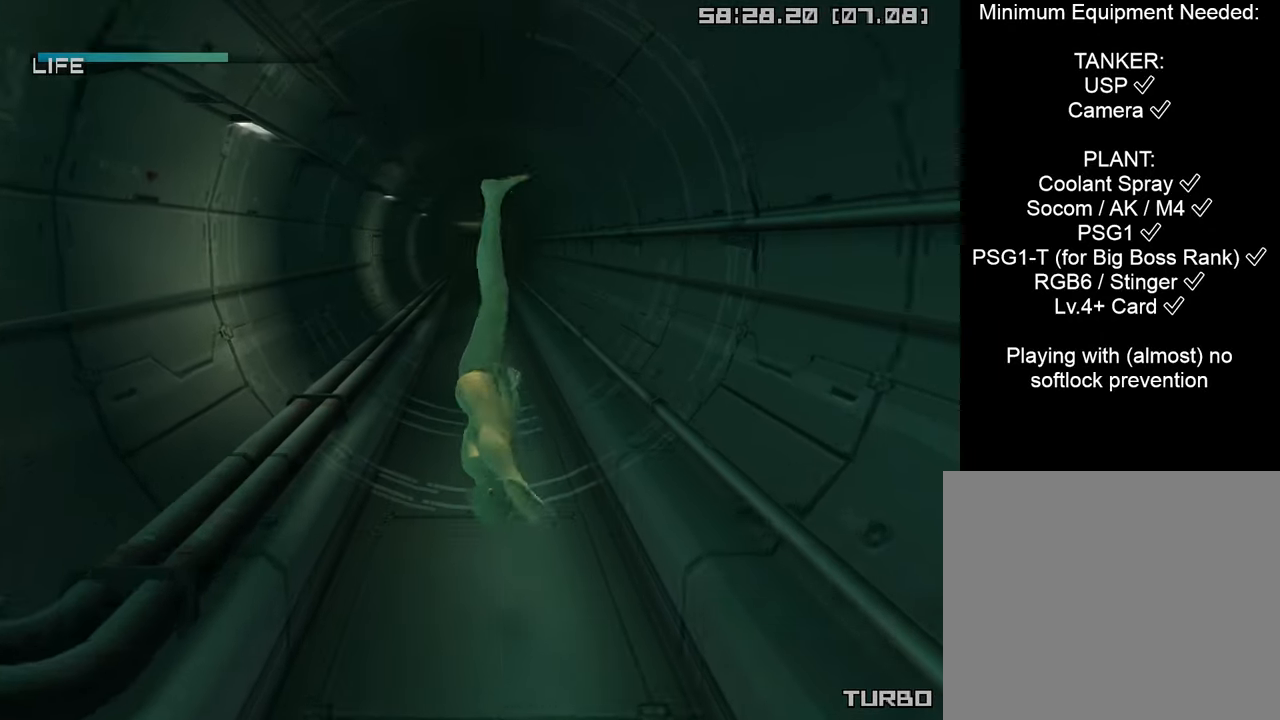
{"buttons": ["L1", "DPAD_UP"], "left_stick": "center", "right_stick": "center", "events": [[16, "L1", "down"], [50, "DPAD_UP", "down"]]}
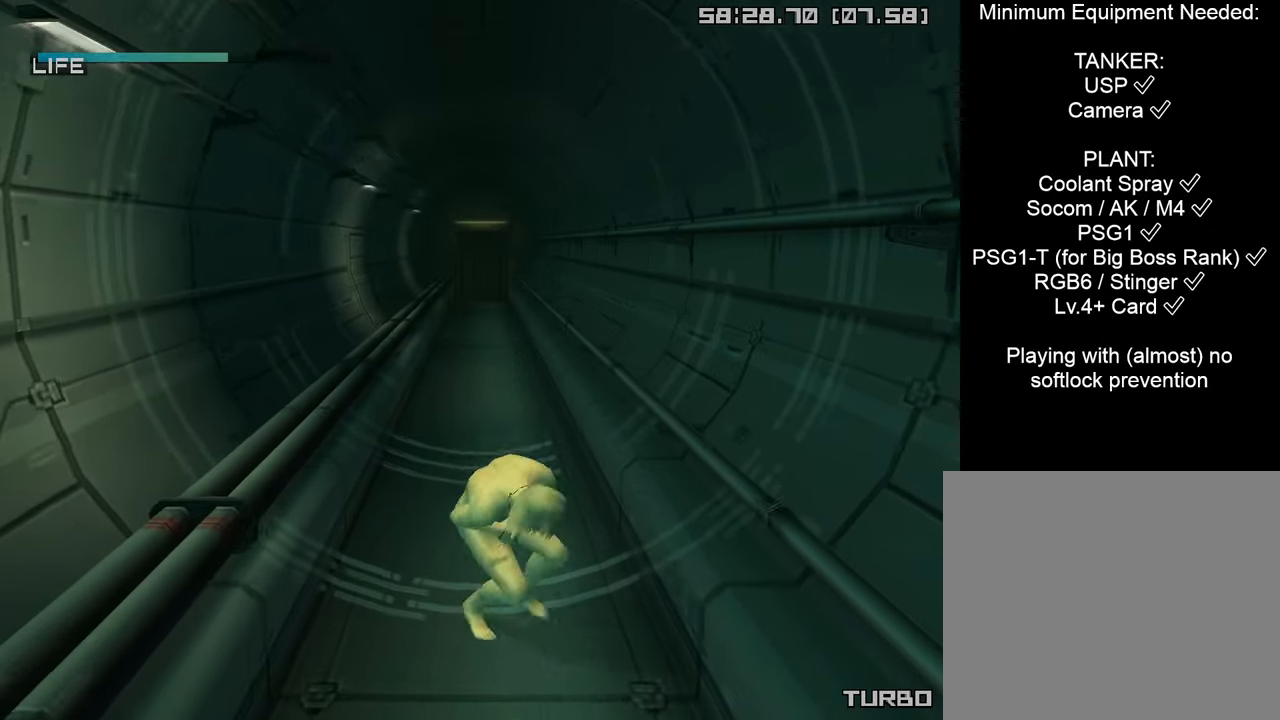
{"buttons": ["L1", "DPAD_UP"], "left_stick": "center", "right_stick": "center", "events": []}
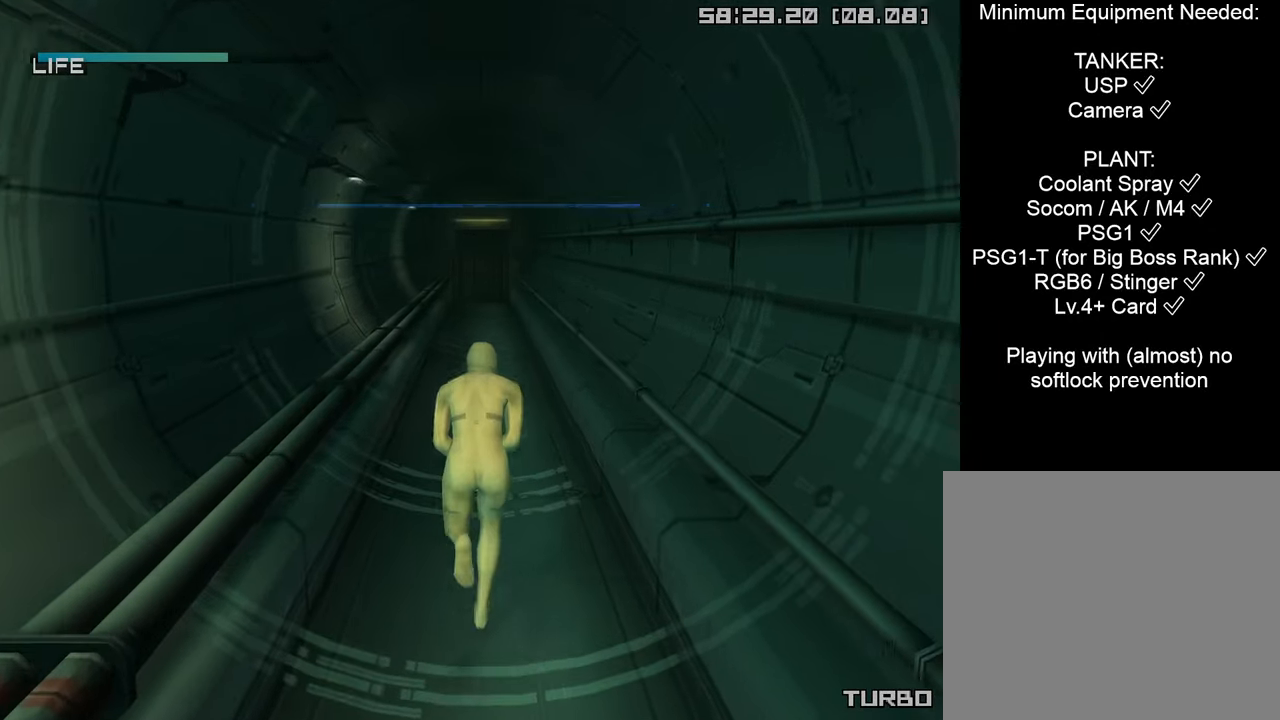
{"buttons": ["L1", "DPAD_UP"], "left_stick": "center", "right_stick": "center", "events": [[200, "SELECT", "down"], [316, "SELECT", "up"]]}
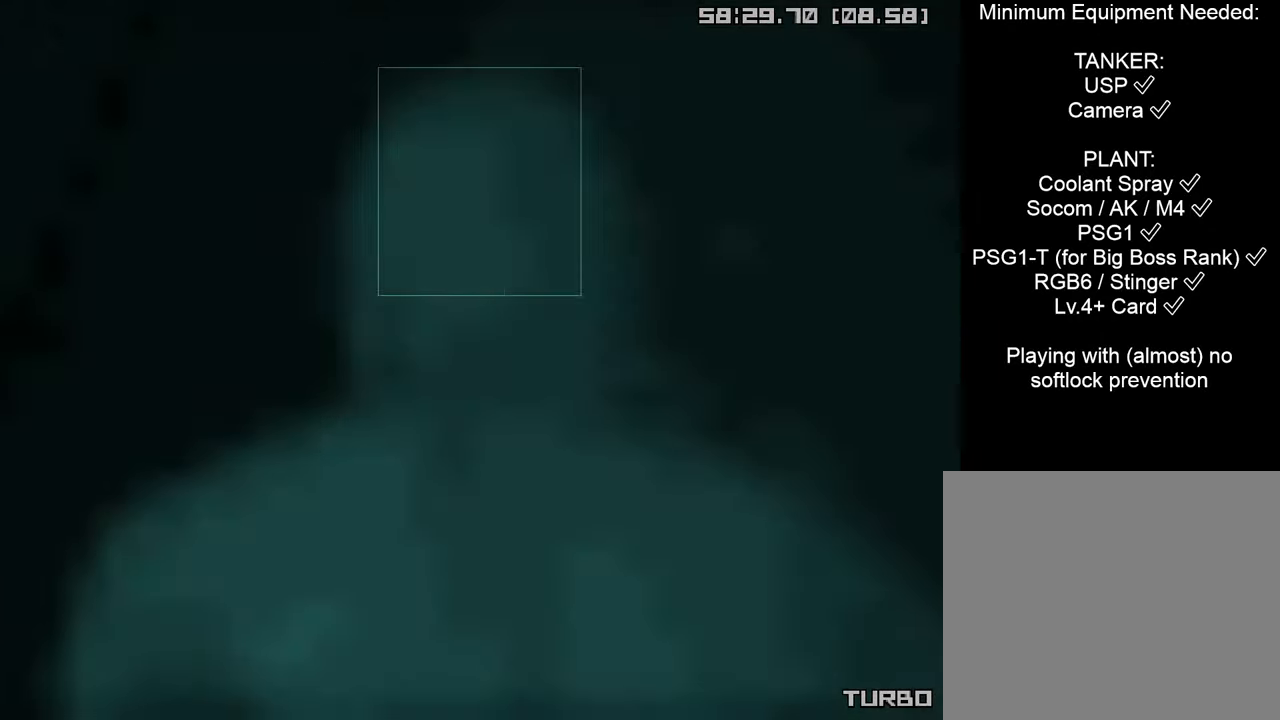
{"buttons": ["CROSS", "CIRCLE"], "left_stick": "center", "right_stick": "center", "events": [[100, "DPAD_UP", "up"], [133, "L1", "up"], [266, "CIRCLE", "down"], [283, "CROSS", "down"]]}
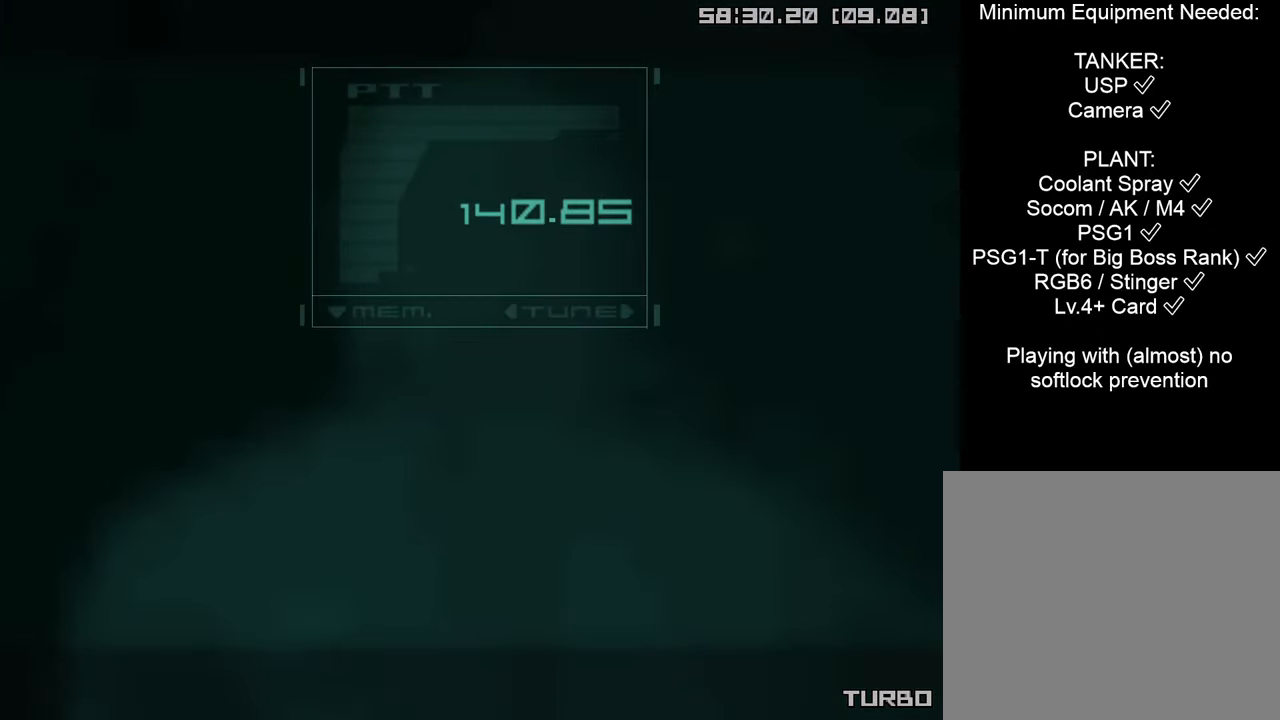
{"buttons": ["CROSS", "CIRCLE", "START"], "left_stick": "center", "right_stick": "center", "events": [[233, "START", "down"]]}
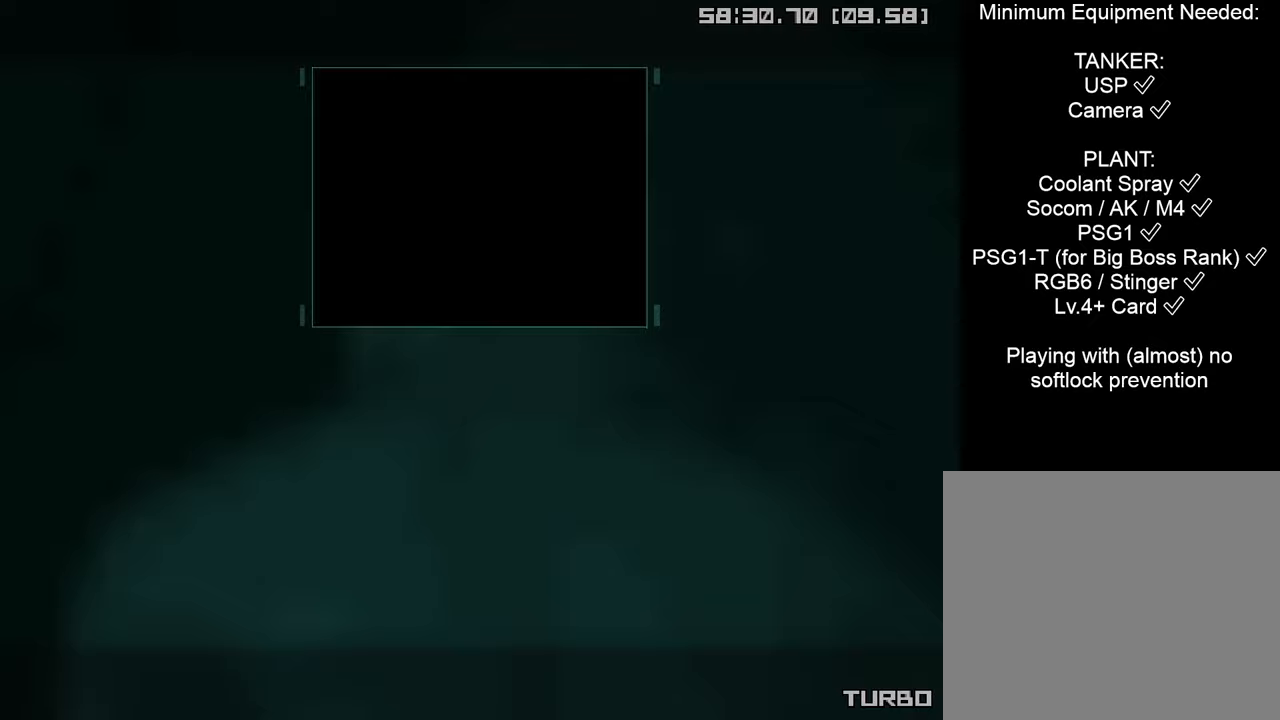
{"buttons": ["CROSS", "CIRCLE", "START"], "left_stick": "center", "right_stick": "center", "events": []}
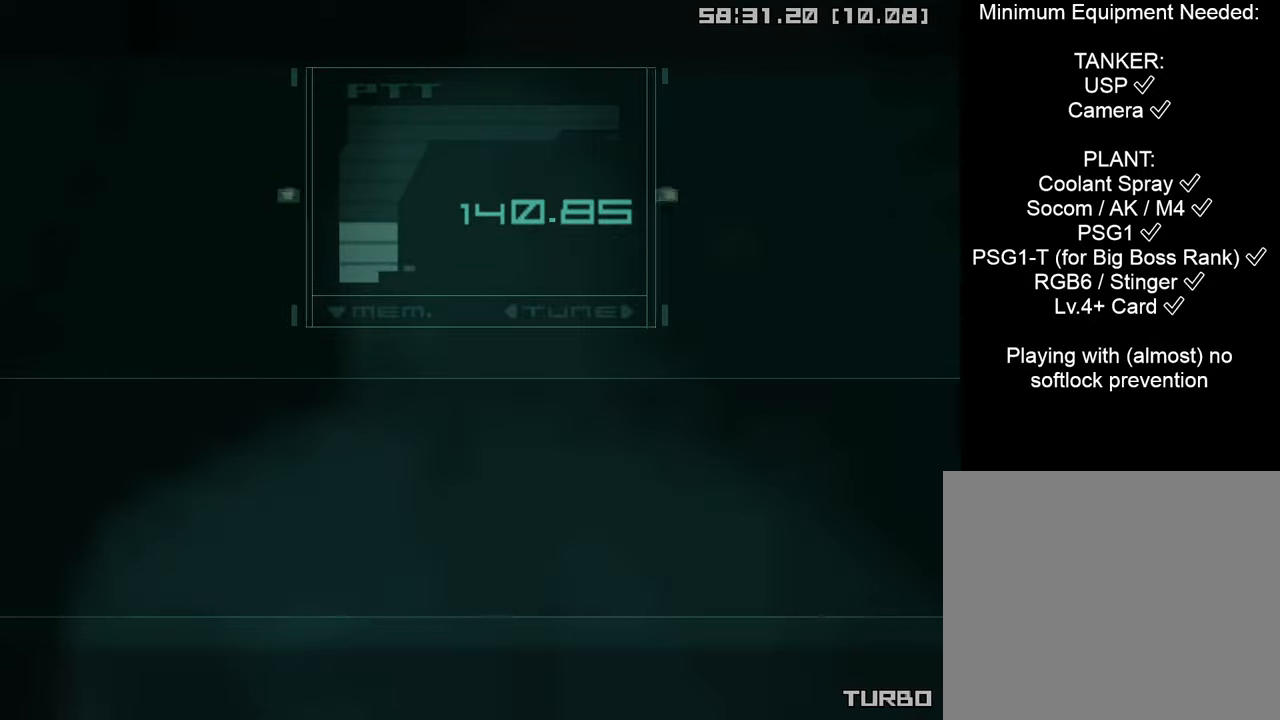
{"buttons": ["L1", "DPAD_UP"], "left_stick": "center", "right_stick": "center", "events": [[67, "START", "up"], [83, "CIRCLE", "up"], [83, "CROSS", "up"], [300, "DPAD_UP", "down"], [317, "L1", "down"]]}
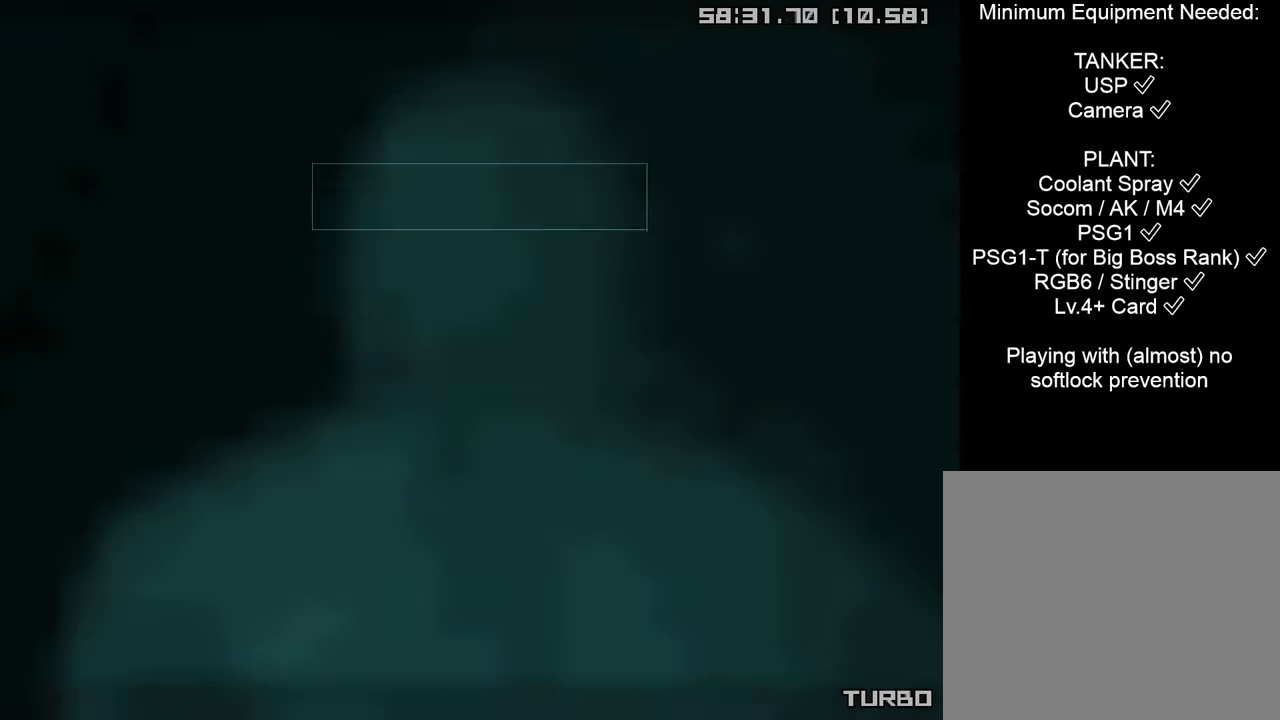
{"buttons": ["L1", "DPAD_UP"], "left_stick": "center", "right_stick": "center", "events": []}
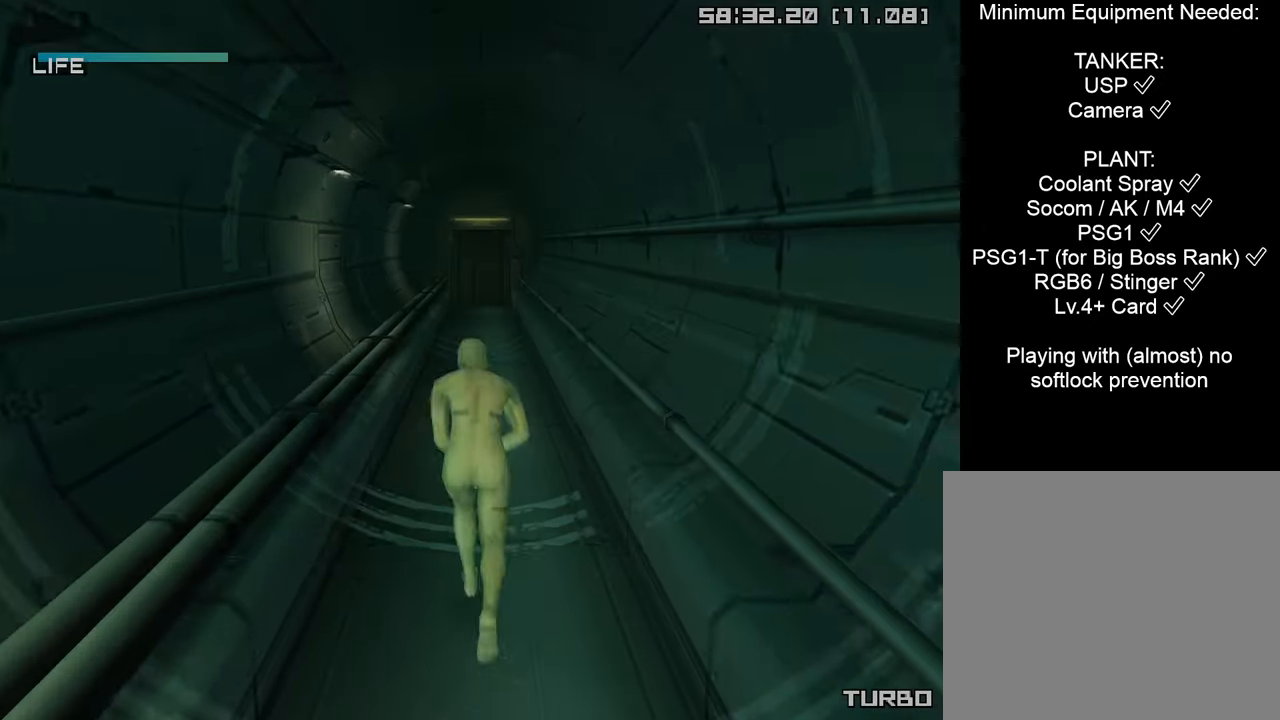
{"buttons": ["L1", "DPAD_UP"], "left_stick": "center", "right_stick": "center", "events": [[33, "CROSS", "down"], [133, "CROSS", "up"]]}
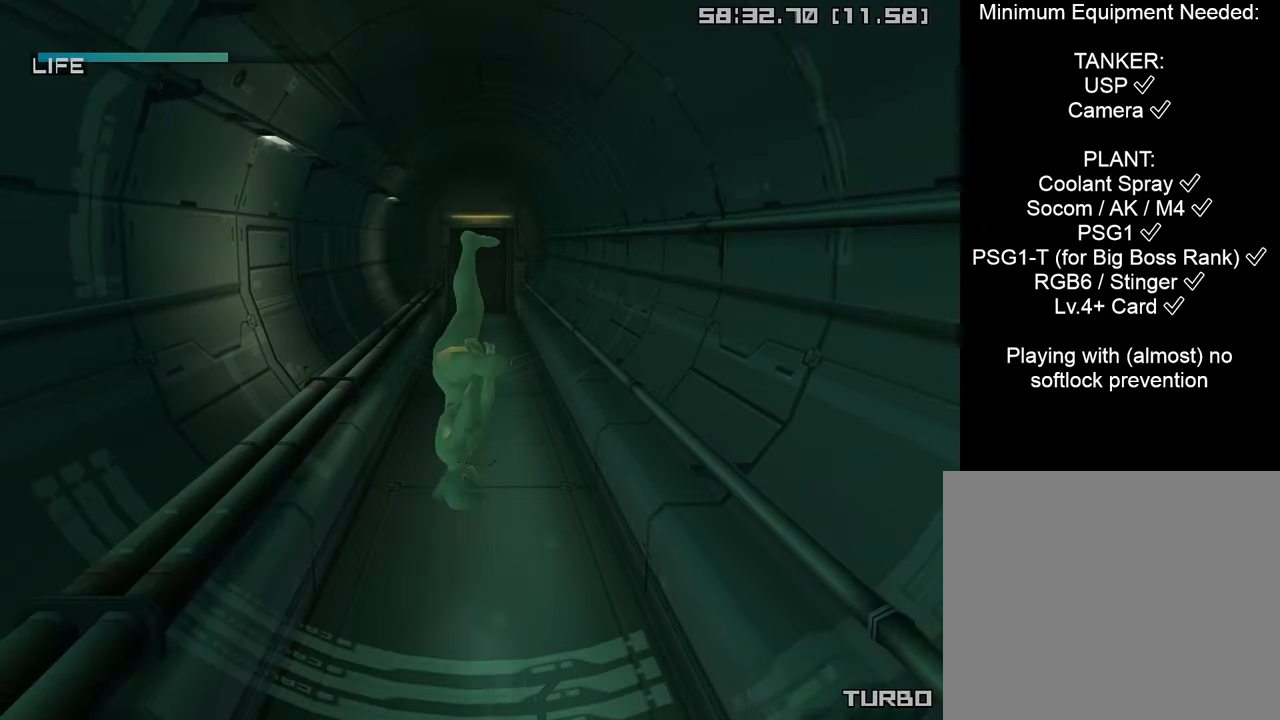
{"buttons": ["L1", "DPAD_UP"], "left_stick": "center", "right_stick": "center", "events": []}
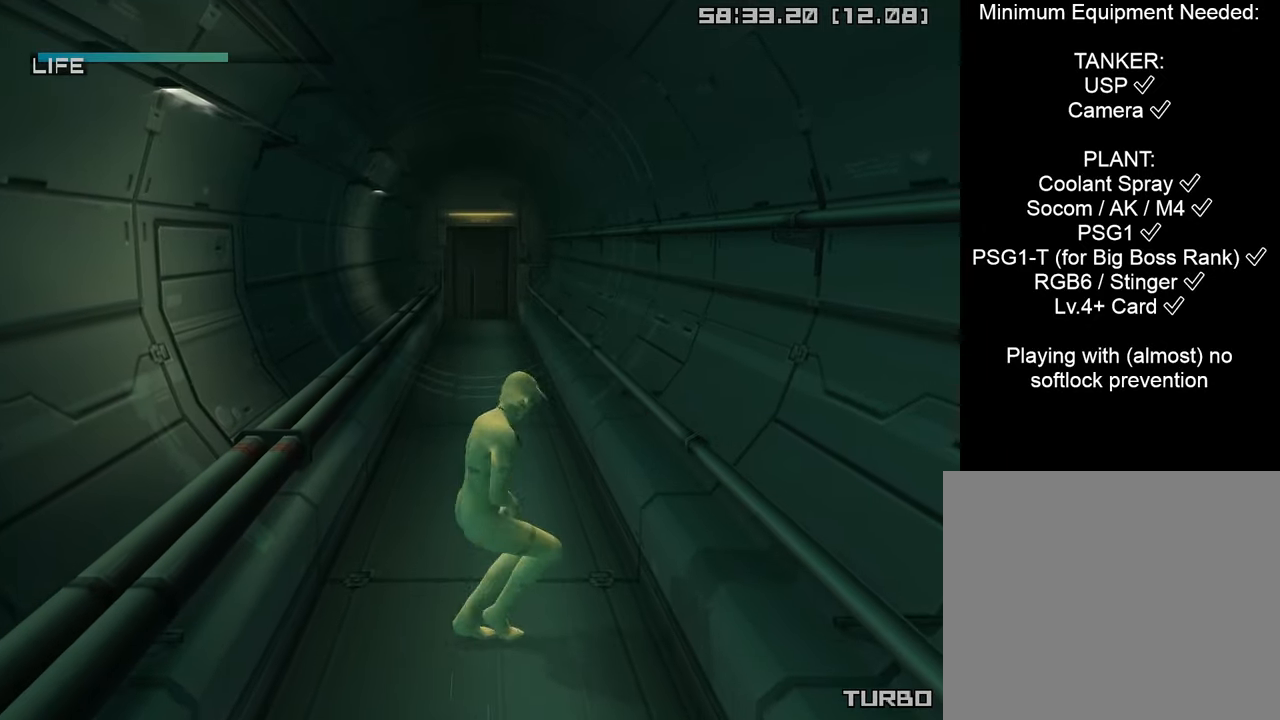
{"buttons": ["L1", "DPAD_UP"], "left_stick": "center", "right_stick": "center", "events": [[200, "CROSS", "down"], [283, "CROSS", "up"]]}